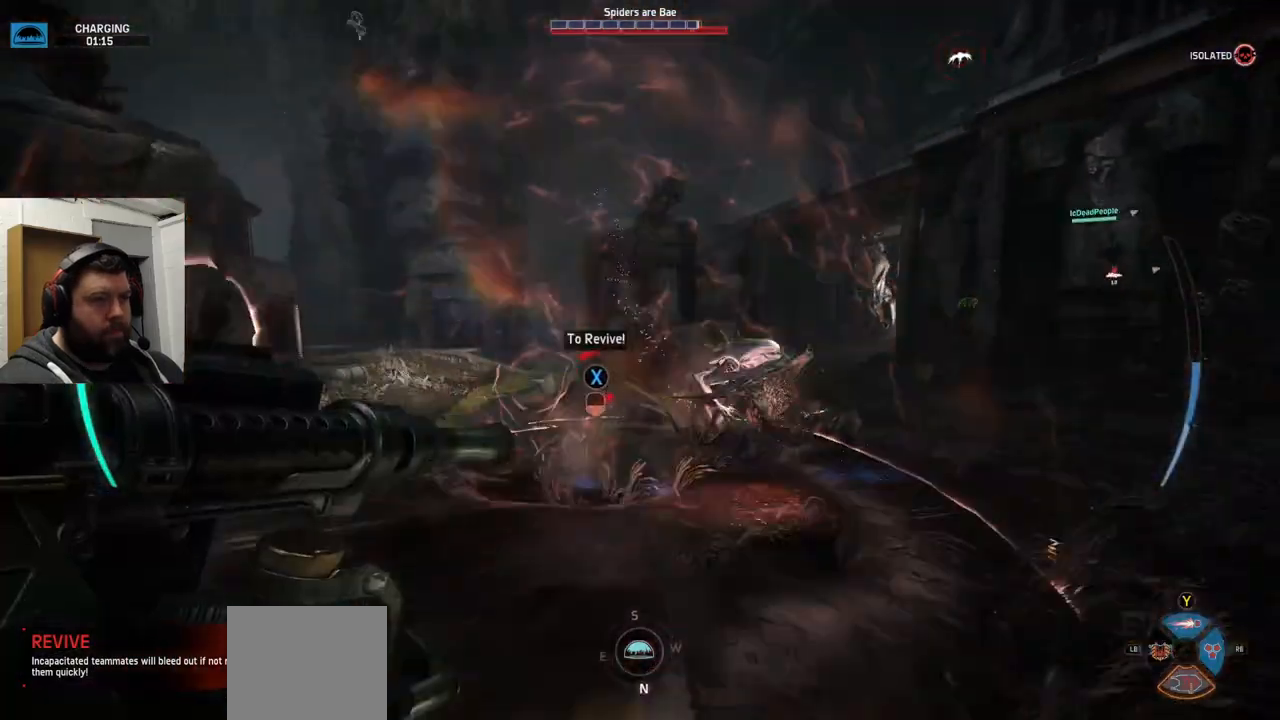
Gameplay with a controller (PlayStation layout); each line is a JSON object with the inputs held at the frame after it (dt_ms = milliseconds from this image to that frame). "events" lists button and stick changes between this image and that frame as [ms after this image, input, new state], when the widget could be followed in between.
{"dt_ms": 500, "buttons": [], "left_stick": "up", "right_stick": "up-right", "events": [[67, "TRIANGLE", "down"], [100, "TRIANGLE", "up"], [300, "left_stick", "up"], [383, "R2", "down"], [400, "right_stick", "up-right"], [483, "R2", "up"]]}
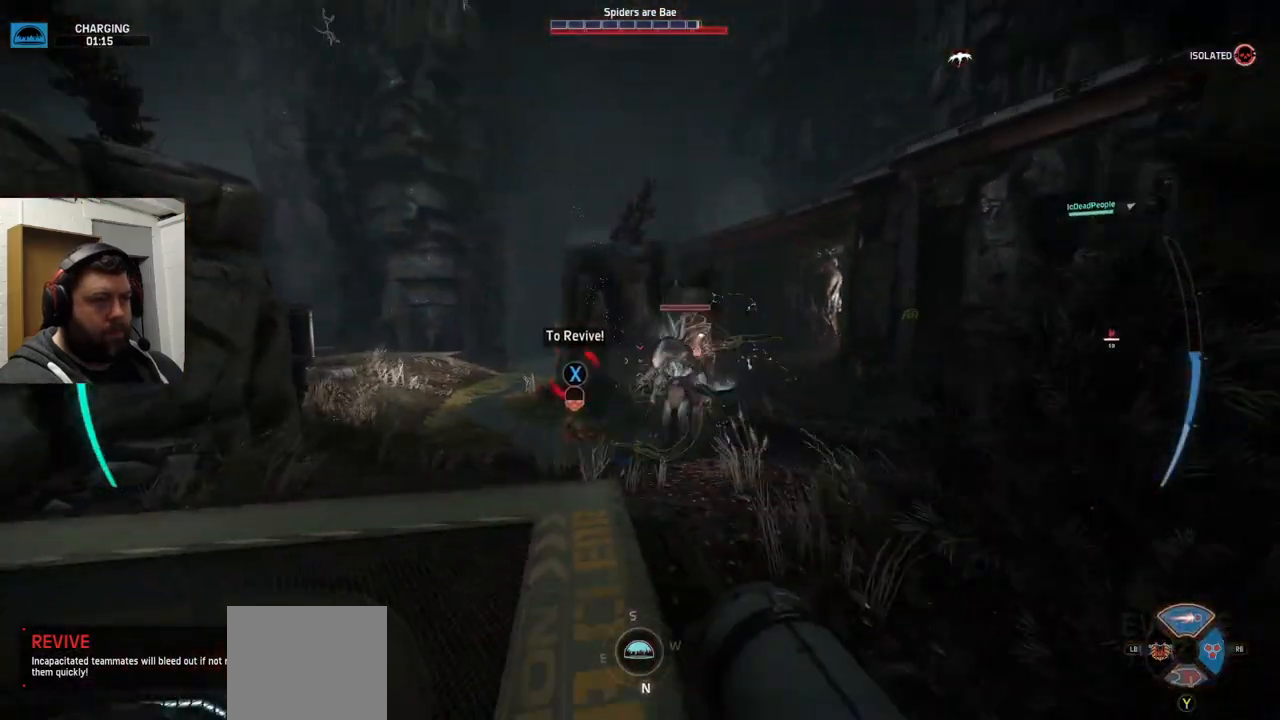
{"dt_ms": 500, "buttons": ["R2"], "left_stick": "up", "right_stick": "center", "events": [[33, "R2", "down"], [33, "right_stick", "center"], [183, "R2", "up"], [283, "R2", "down"], [400, "R2", "up"], [483, "R2", "down"]]}
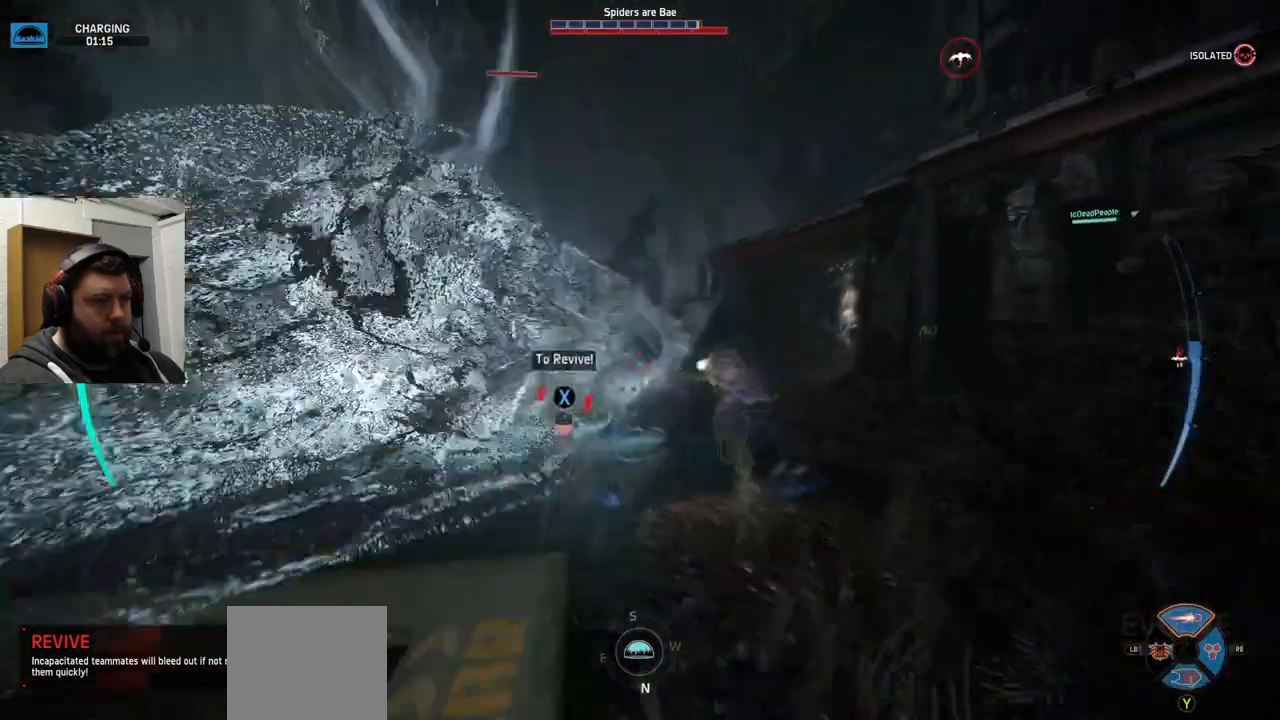
{"dt_ms": 500, "buttons": ["R2"], "left_stick": "up", "right_stick": "left", "events": [[17, "R2", "up"], [133, "R2", "down"], [267, "right_stick", "left"], [317, "R2", "up"], [367, "R2", "down"]]}
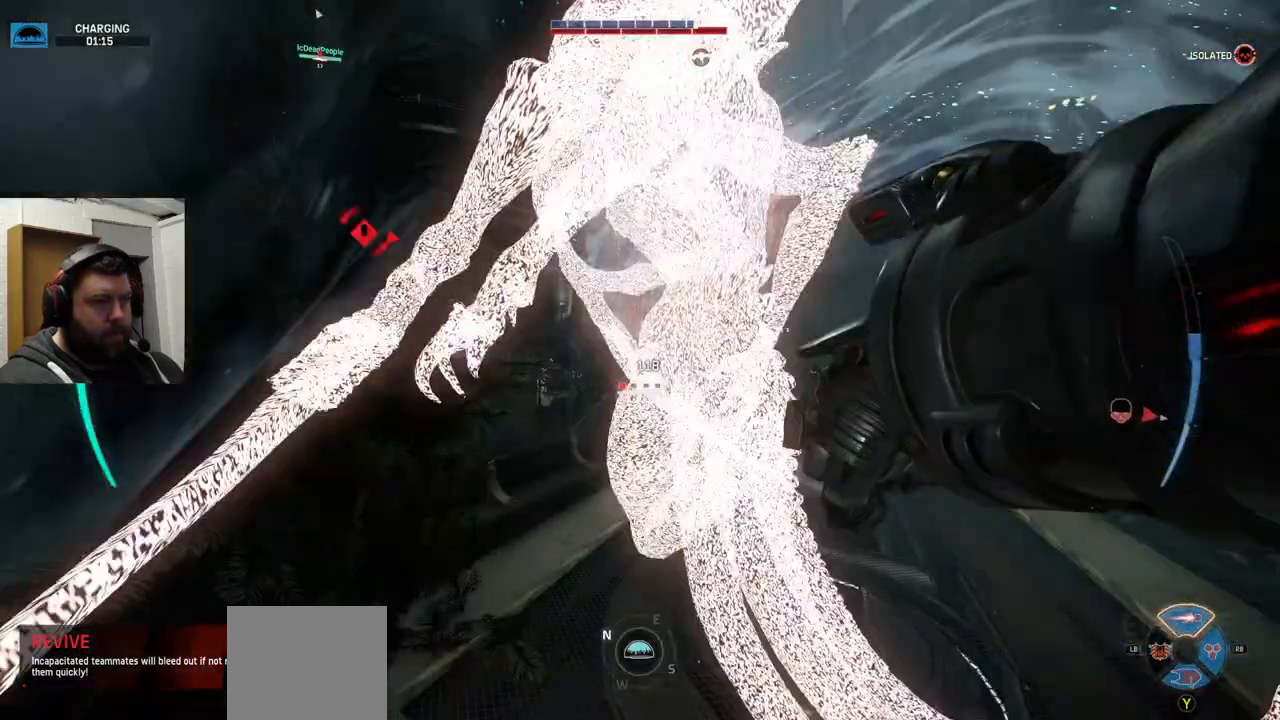
{"dt_ms": 500, "buttons": ["R2"], "left_stick": "down", "right_stick": "center", "events": [[33, "right_stick", "center"], [100, "R2", "up"], [200, "R2", "down"], [217, "right_stick", "right"], [267, "R2", "up"], [267, "left_stick", "center"], [283, "R2", "down"], [400, "left_stick", "down"], [417, "R2", "up"], [417, "right_stick", "center"], [483, "R2", "down"]]}
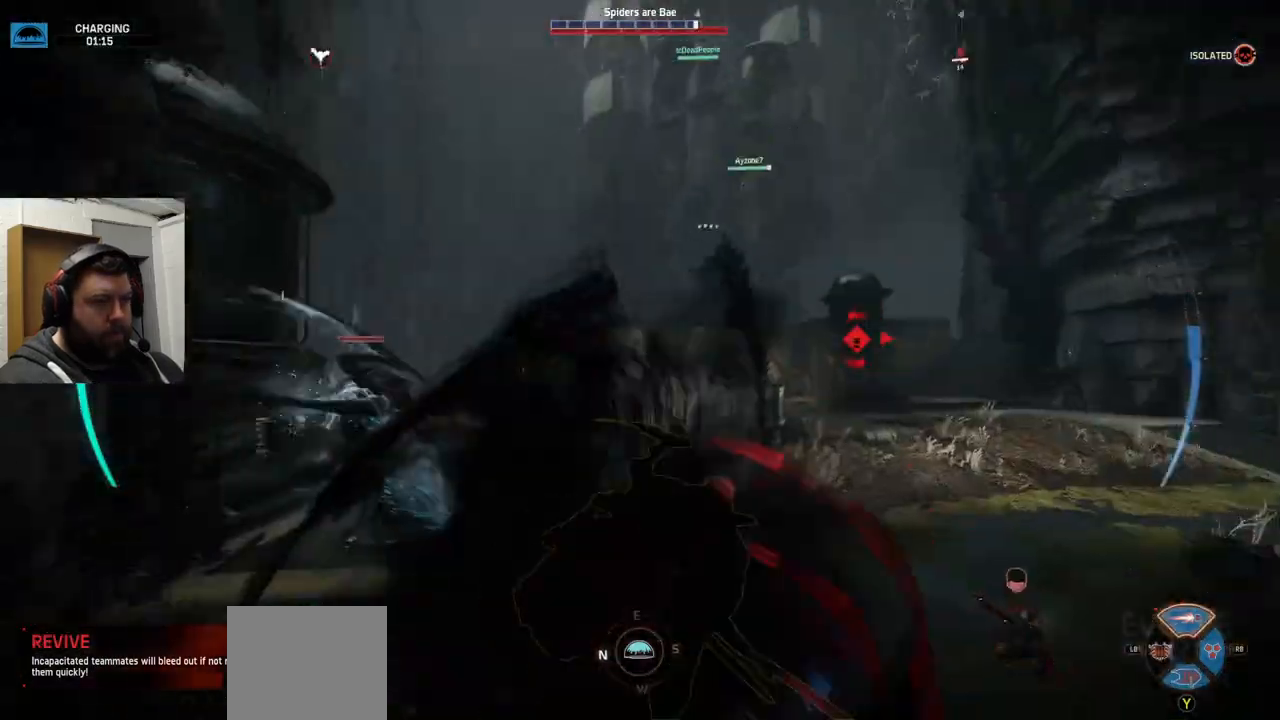
{"dt_ms": 500, "buttons": [], "left_stick": "center", "right_stick": "center", "events": [[83, "R2", "up"], [83, "right_stick", "left"], [117, "left_stick", "left"], [133, "R2", "down"], [183, "left_stick", "up"], [200, "R2", "up"], [200, "right_stick", "center"], [283, "R2", "down"], [283, "right_stick", "up-right"], [350, "R2", "up"], [350, "right_stick", "right"], [500, "left_stick", "center"], [500, "right_stick", "center"]]}
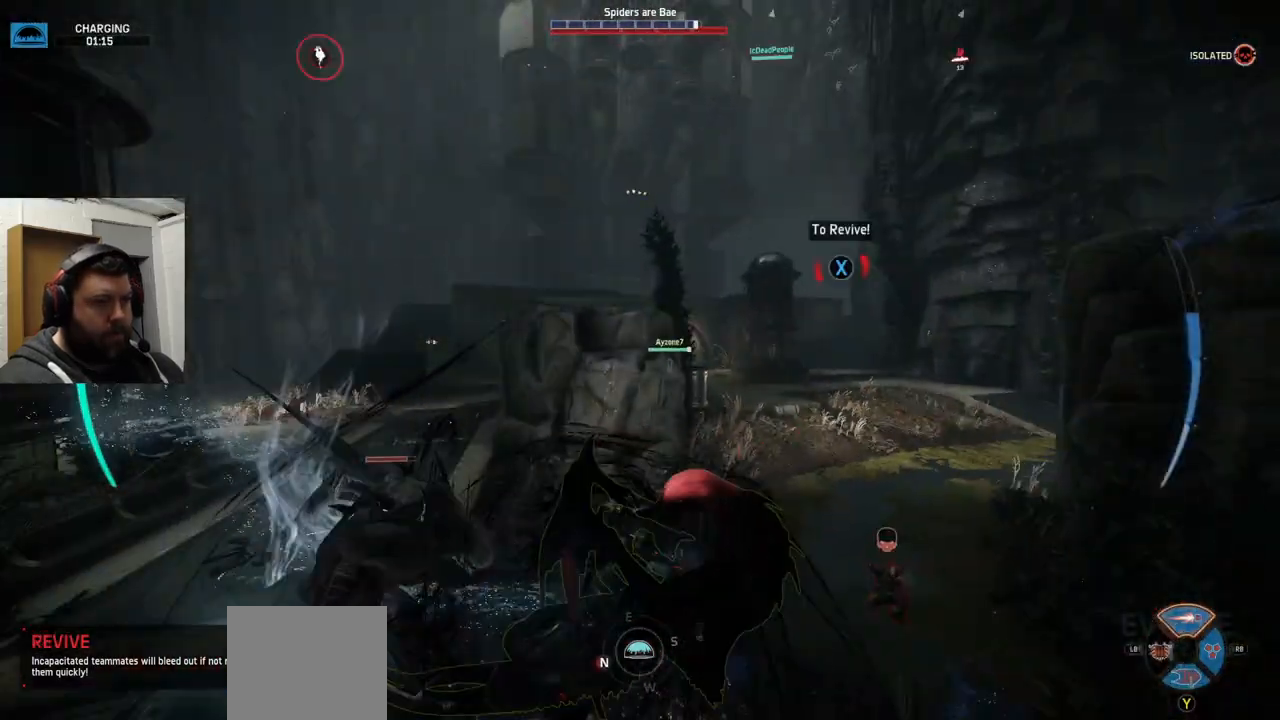
{"dt_ms": 500, "buttons": [], "left_stick": "down-right", "right_stick": "down-left", "events": [[100, "R2", "down"], [100, "left_stick", "down"], [233, "R2", "up"], [300, "R2", "down"], [367, "left_stick", "down-right"], [433, "R2", "up"], [433, "right_stick", "down-left"]]}
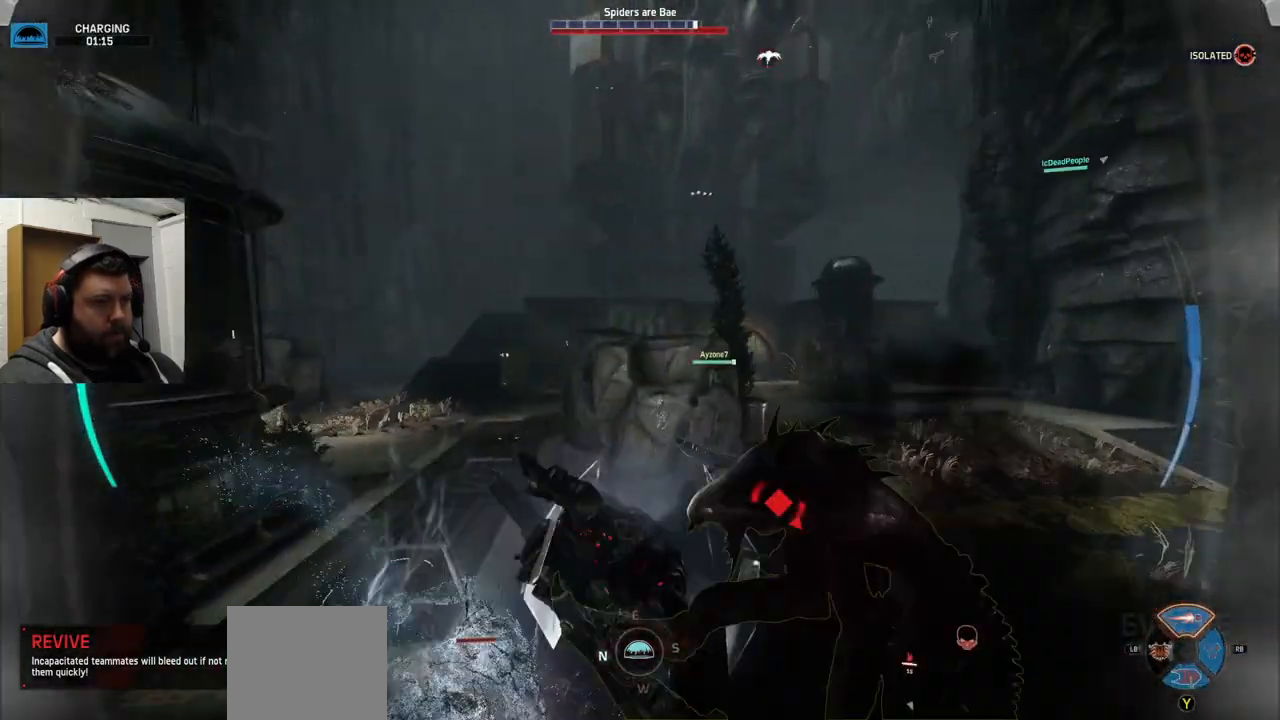
{"dt_ms": 500, "buttons": [], "left_stick": "down", "right_stick": "center", "events": [[17, "right_stick", "center"], [33, "R2", "down"], [33, "left_stick", "down"], [183, "R2", "up"], [183, "right_stick", "left"], [233, "R2", "down"], [233, "left_stick", "left"], [233, "right_stick", "up-right"], [283, "left_stick", "center"], [350, "left_stick", "down-right"], [350, "right_stick", "right"], [450, "R2", "up"], [450, "left_stick", "down"], [500, "right_stick", "center"]]}
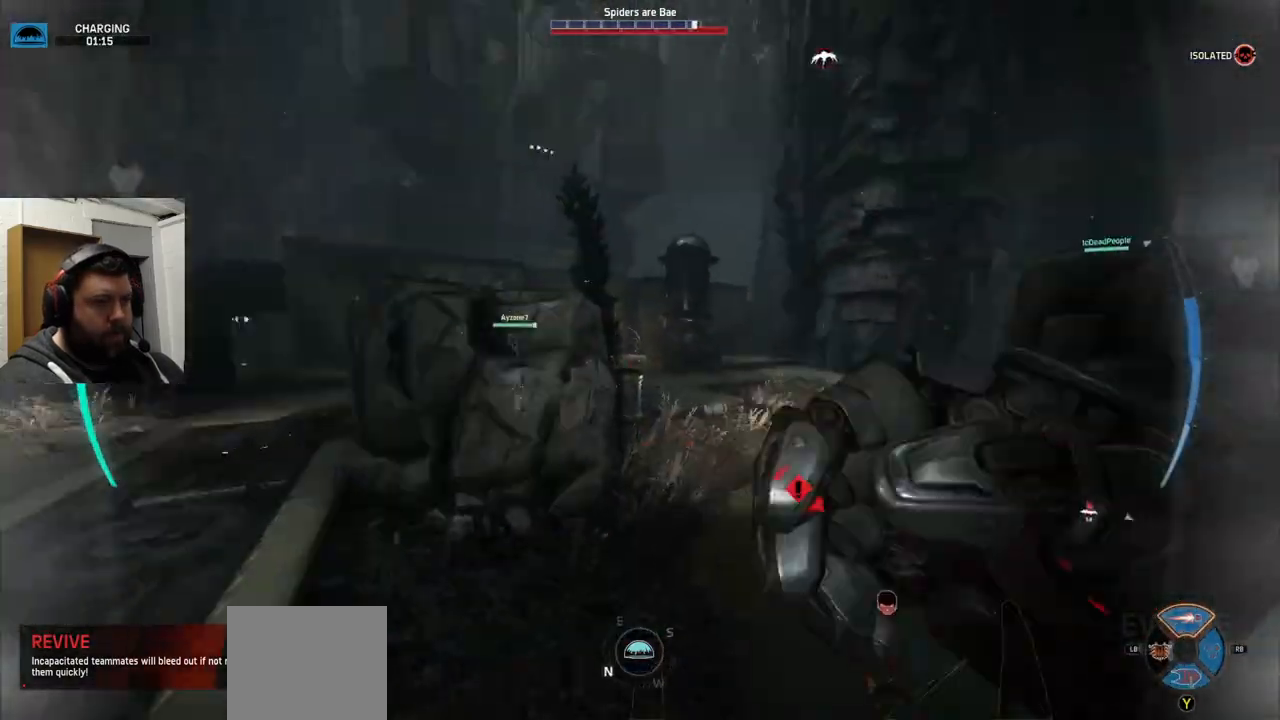
{"dt_ms": 500, "buttons": [], "left_stick": "down", "right_stick": "center", "events": [[33, "left_stick", "down-left"], [50, "R2", "down"], [100, "R2", "up"], [200, "R2", "down"], [217, "left_stick", "down"], [267, "R2", "up"], [267, "right_stick", "down-right"], [333, "R2", "down"], [450, "R2", "up"], [500, "right_stick", "center"]]}
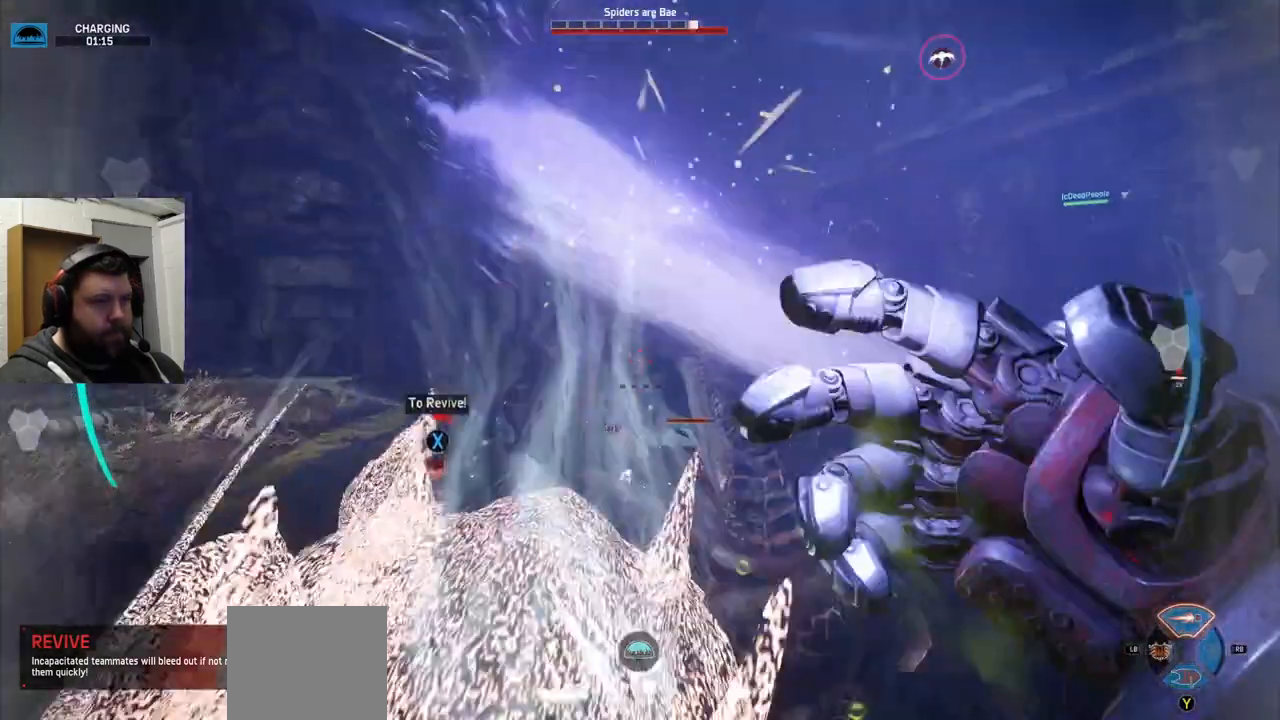
{"dt_ms": 500, "buttons": [], "left_stick": "center", "right_stick": "right", "events": [[17, "R2", "down"], [67, "left_stick", "left"], [100, "R2", "up"], [283, "right_stick", "up-right"], [300, "R1", "down"], [350, "R1", "up"], [350, "right_stick", "center"], [433, "R2", "down"], [433, "left_stick", "up"], [433, "right_stick", "right"], [500, "R2", "up"], [500, "left_stick", "center"]]}
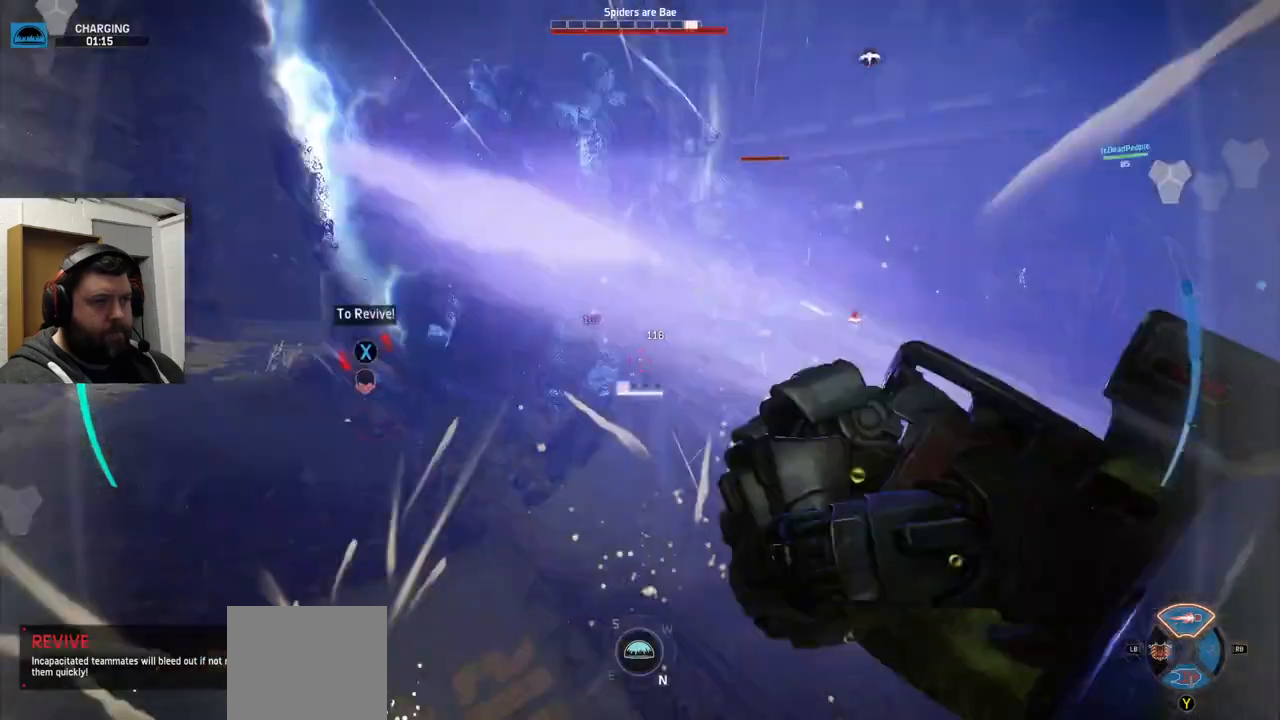
{"dt_ms": 500, "buttons": ["R2"], "left_stick": "up-left", "right_stick": "left", "events": [[133, "R2", "down"], [200, "R2", "up"], [217, "R2", "down"], [317, "R2", "up"], [317, "left_stick", "up-left"], [367, "R2", "down"], [433, "right_stick", "down-left"], [483, "right_stick", "left"]]}
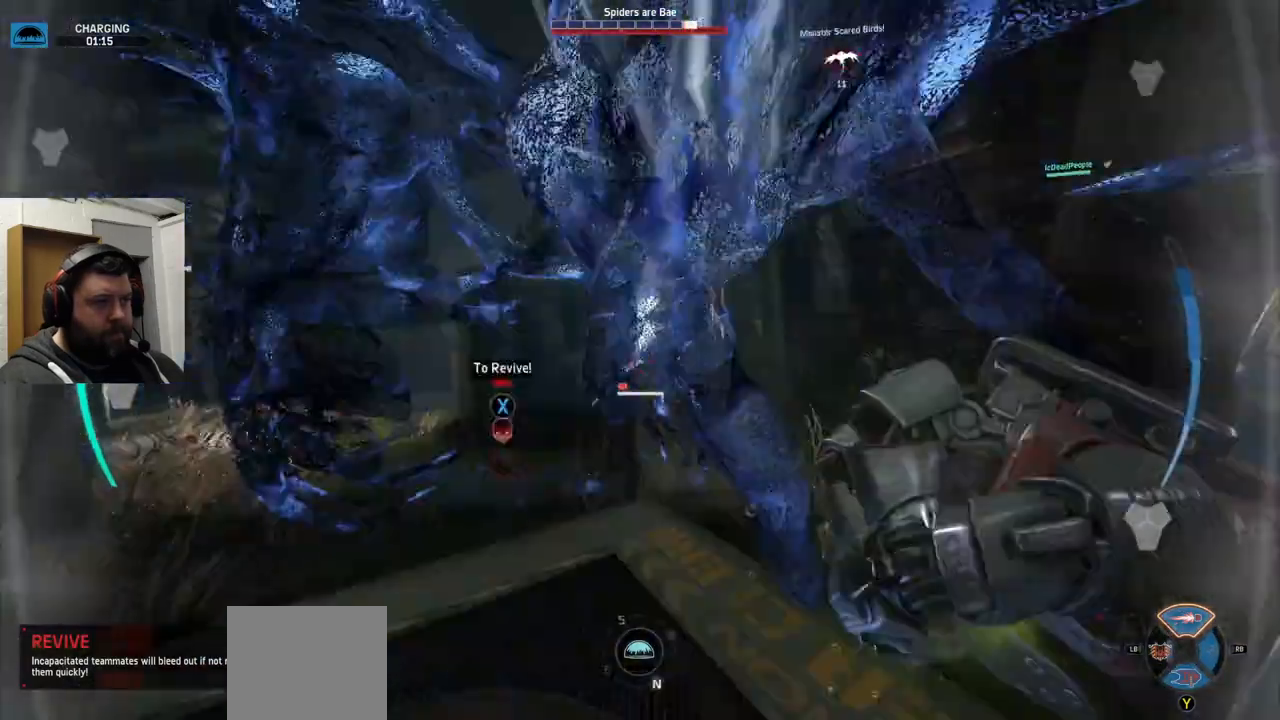
{"dt_ms": 500, "buttons": ["R2"], "left_stick": "left", "right_stick": "center", "events": [[67, "R2", "up"], [67, "left_stick", "center"], [150, "R2", "down"], [150, "right_stick", "right"], [267, "R2", "up"], [267, "left_stick", "down-left"], [300, "R2", "down"], [317, "right_stick", "center"], [467, "left_stick", "left"]]}
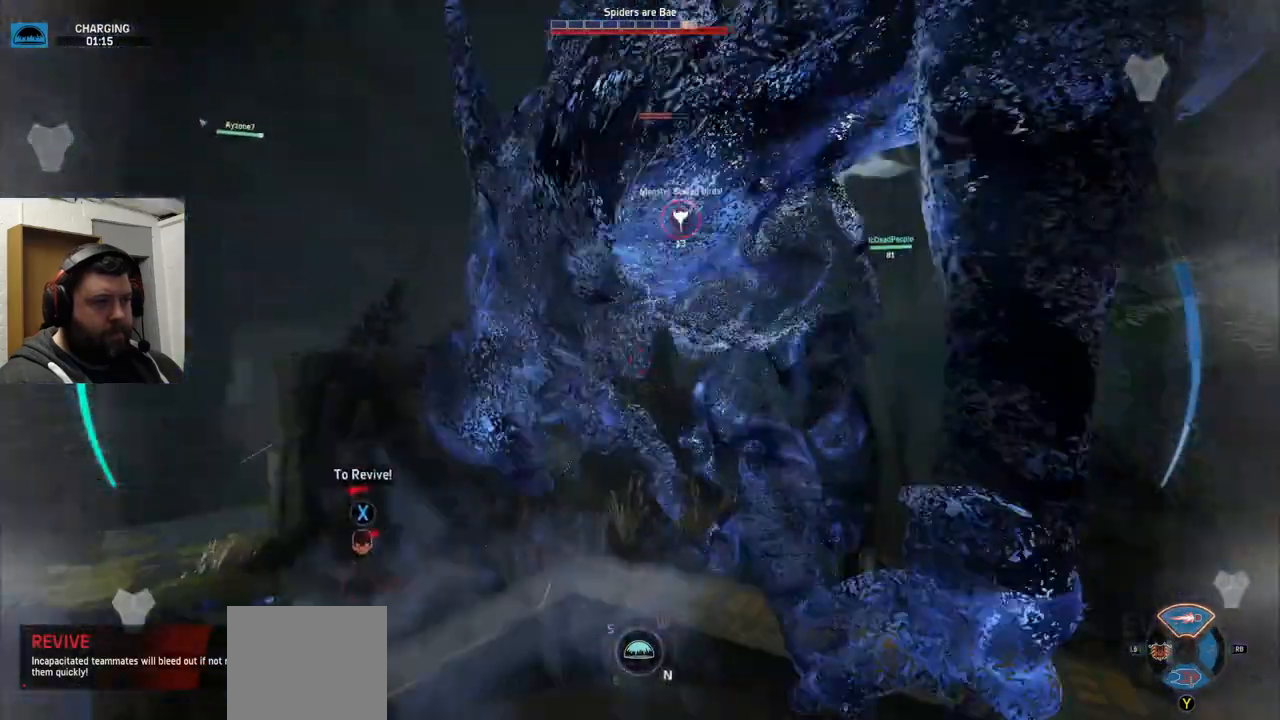
{"dt_ms": 500, "buttons": [], "left_stick": "center", "right_stick": "right"}
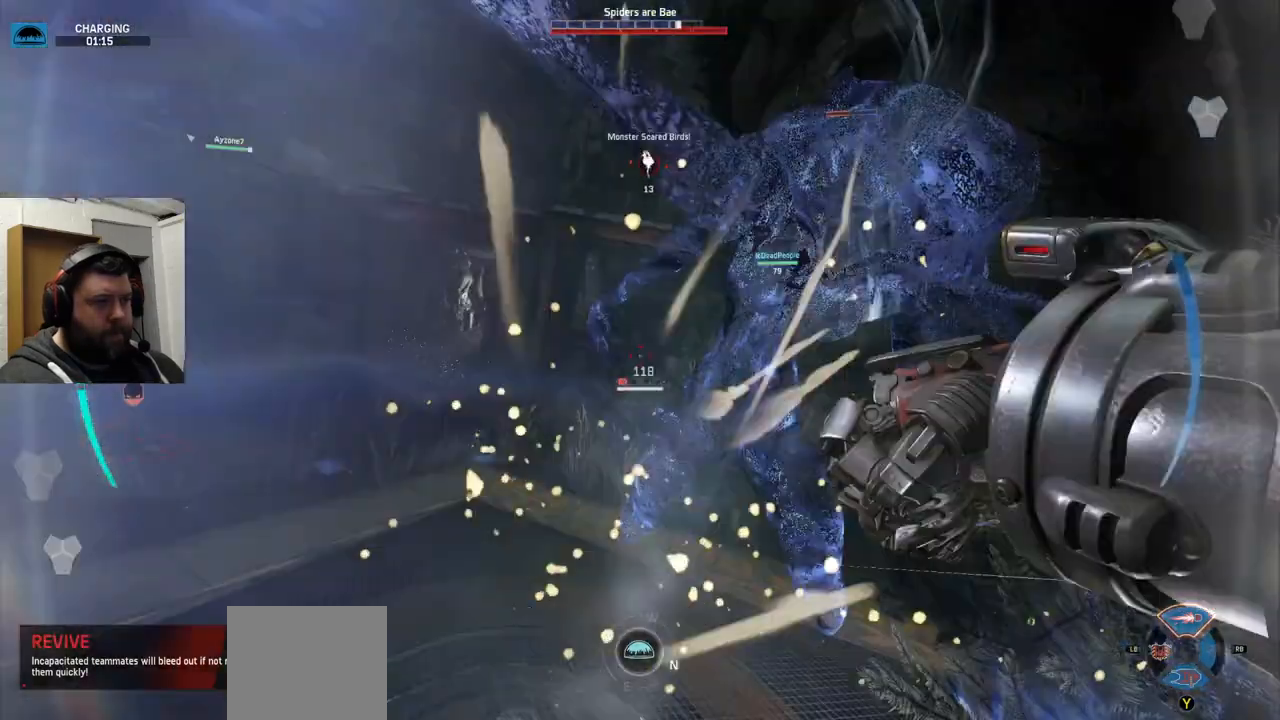
{"dt_ms": 500, "buttons": ["R2"], "left_stick": "center", "right_stick": "center", "events": [[217, "R2", "down"], [250, "R2", "up"], [317, "R2", "down"], [367, "R2", "up"], [417, "R2", "down"], [450, "right_stick", "center"]]}
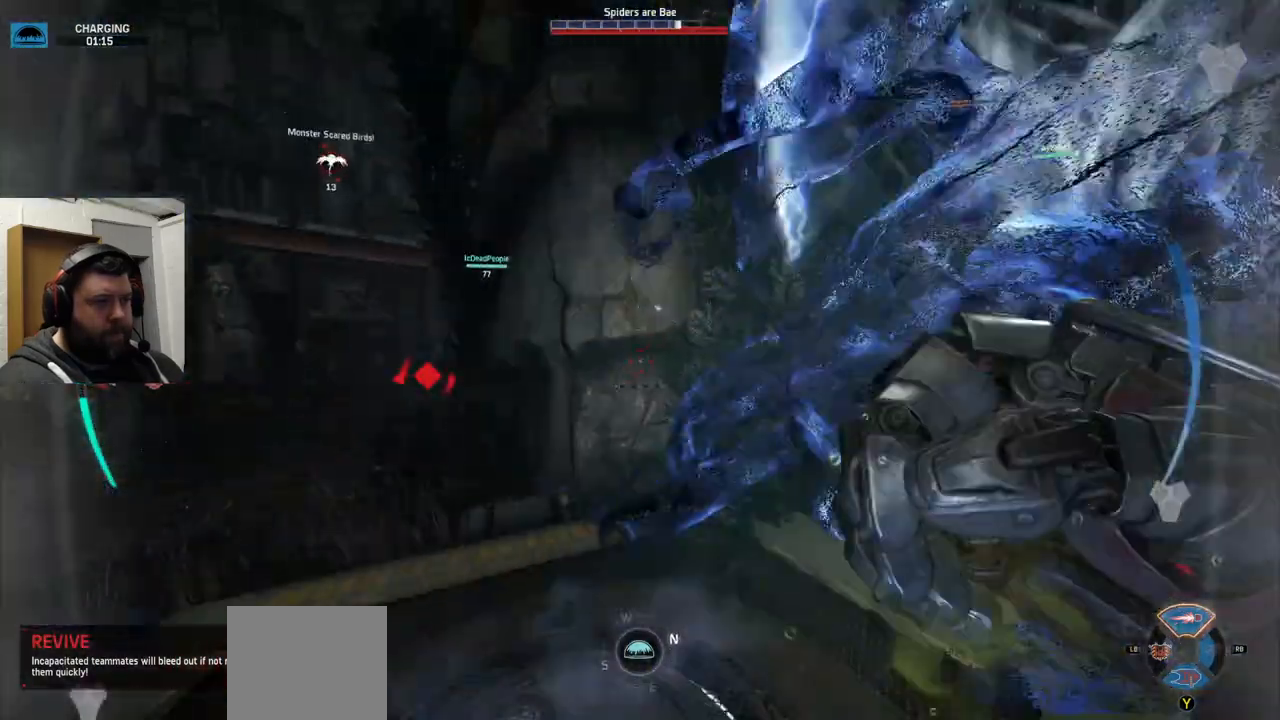
{"dt_ms": 1000, "buttons": [], "left_stick": "center", "right_stick": "center"}
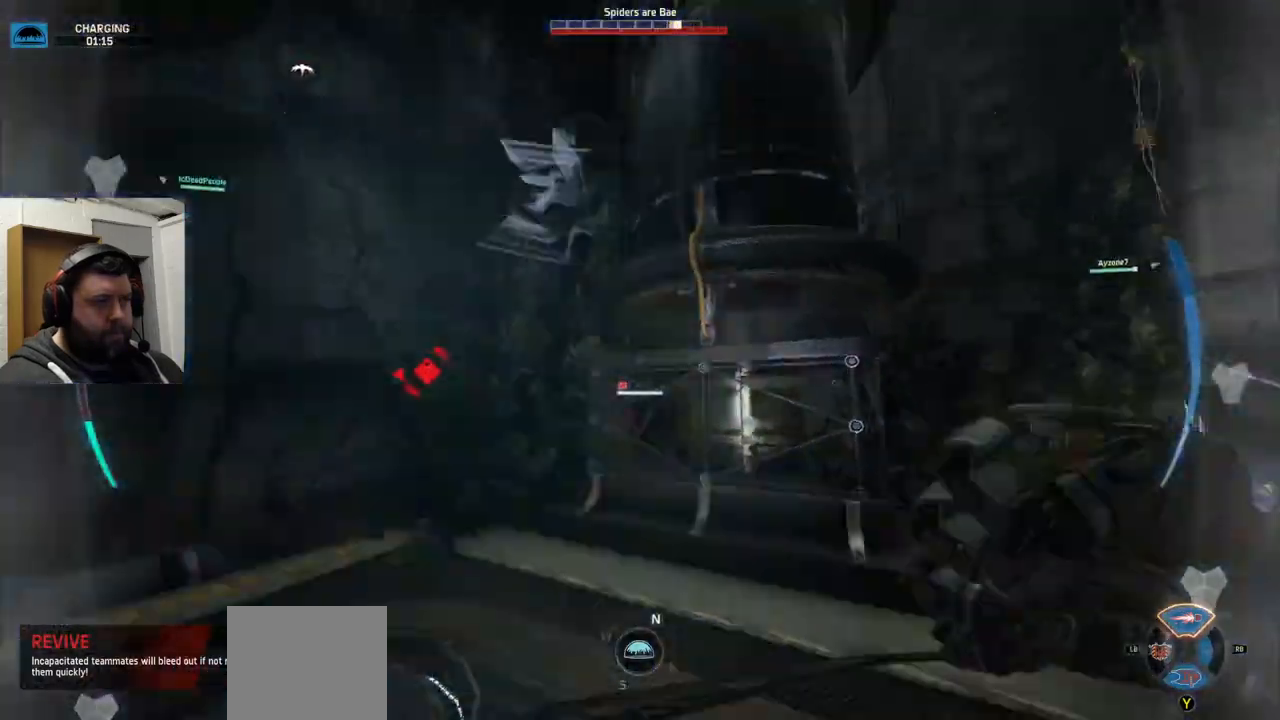
{"dt_ms": 500, "buttons": ["R2"], "left_stick": "up", "right_stick": "center", "events": [[17, "R2", "down"], [117, "R2", "up"], [183, "R2", "down"], [317, "R2", "up"], [350, "R2", "down"], [417, "R2", "up"], [417, "left_stick", "up"], [450, "R2", "down"]]}
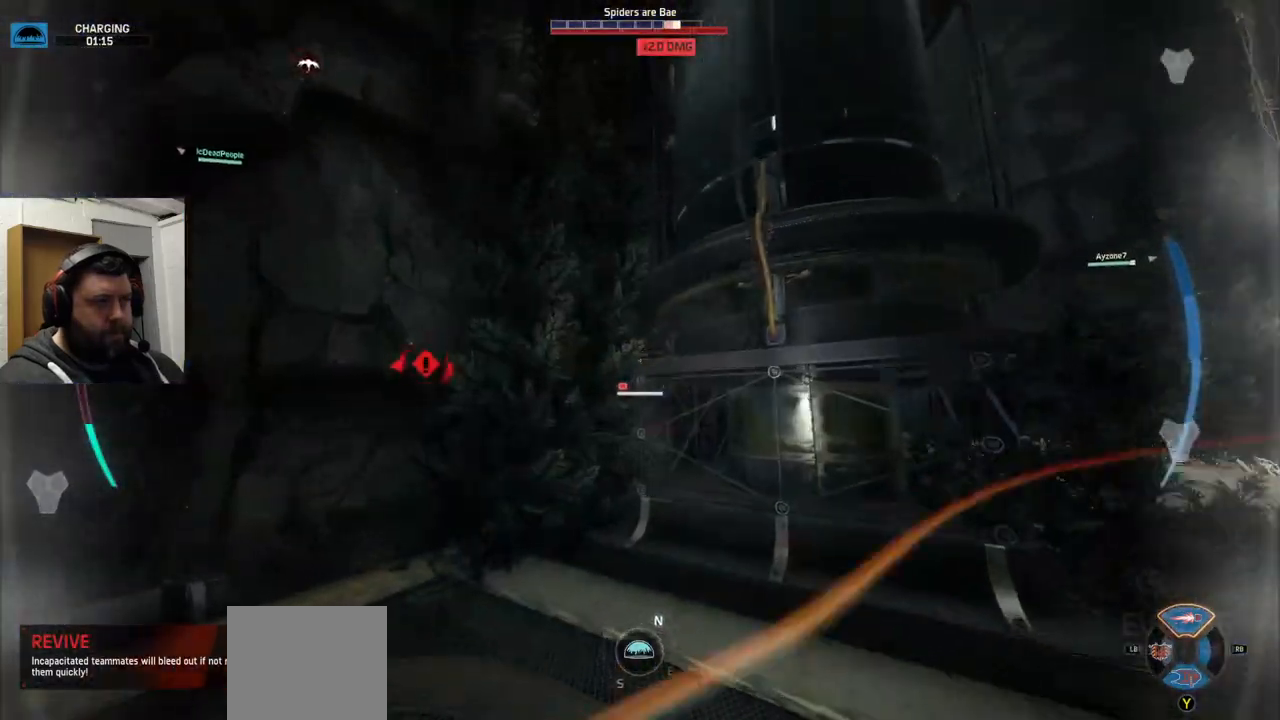
{"dt_ms": 500, "buttons": [], "left_stick": "up", "right_stick": "center", "events": [[50, "right_stick", "left"], [67, "left_stick", "down-right"], [217, "R2", "up"], [317, "R2", "down"], [317, "left_stick", "down-left"], [400, "left_stick", "center"], [417, "right_stick", "center"], [450, "R2", "up"], [450, "left_stick", "up"]]}
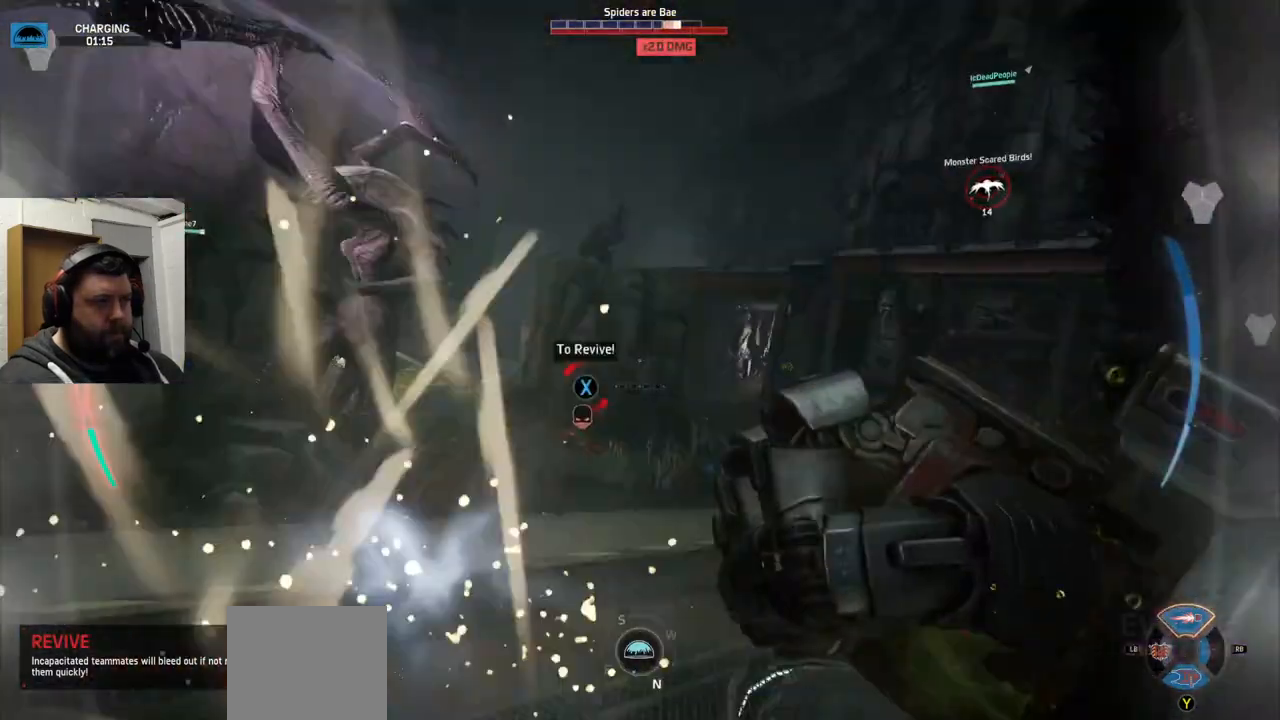
{"dt_ms": 500, "buttons": [], "left_stick": "up", "right_stick": "center", "events": [[17, "R2", "down"], [67, "R2", "up"], [67, "right_stick", "left"], [150, "R2", "down"], [217, "right_stick", "center"], [267, "R2", "up"], [333, "R2", "down"], [417, "R2", "up"]]}
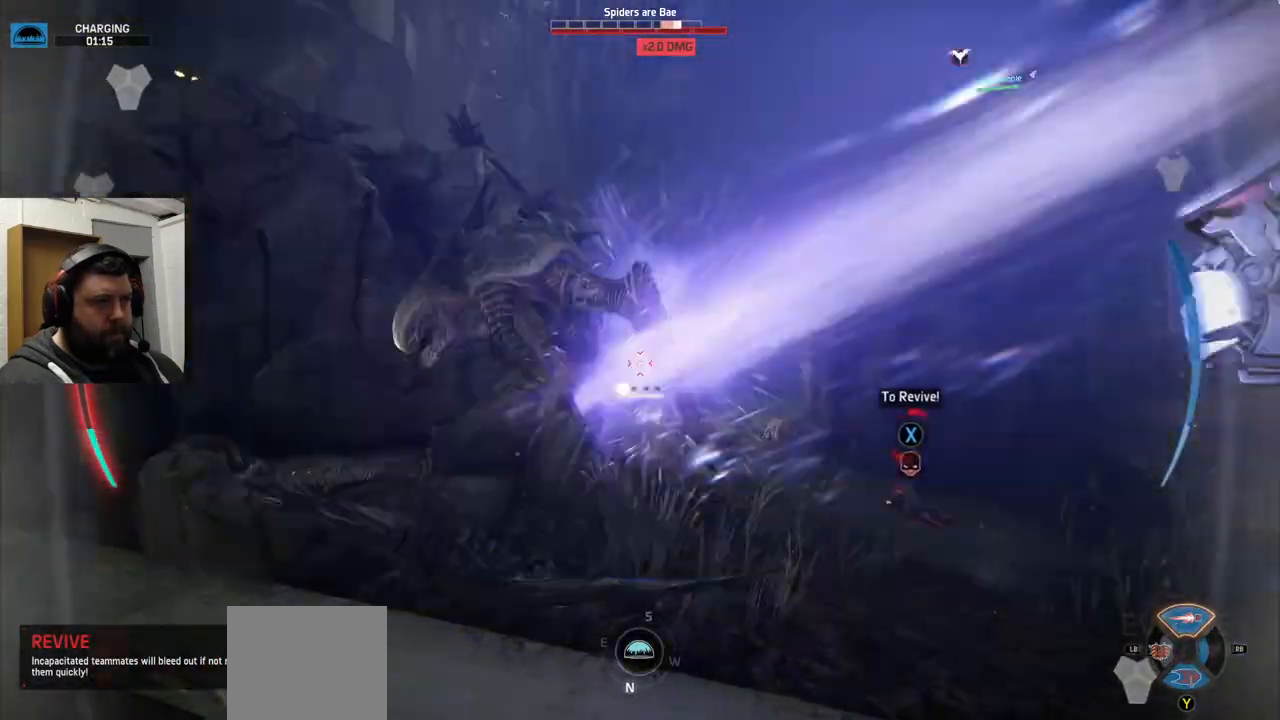
{"dt_ms": 500, "buttons": ["R2"], "left_stick": "down", "right_stick": "left", "events": [[133, "R2", "down"], [133, "right_stick", "left"], [250, "left_stick", "right"], [350, "R2", "up"], [350, "left_stick", "down"], [433, "R2", "down"]]}
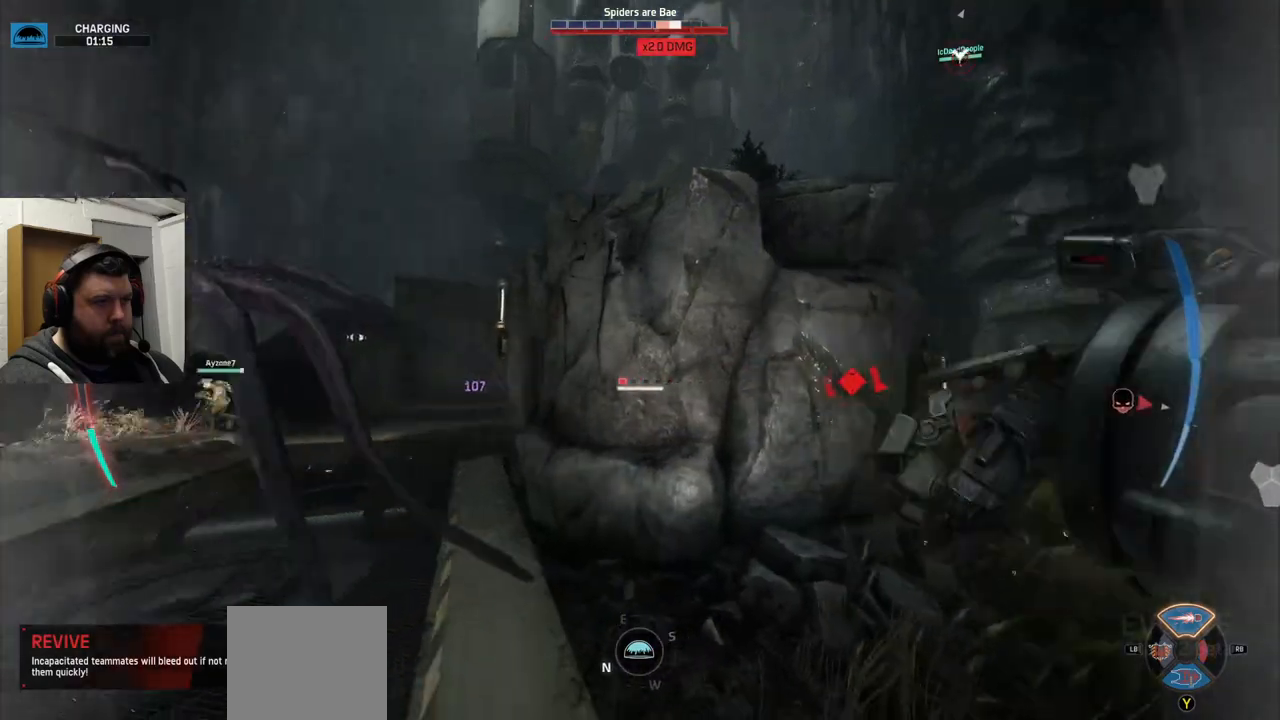
{"dt_ms": 500, "buttons": ["R2"], "left_stick": "up-left", "right_stick": "left", "events": [[33, "R2", "up"], [117, "R2", "down"], [117, "left_stick", "center"], [167, "left_stick", "up-left"], [167, "right_stick", "center"], [500, "right_stick", "left"]]}
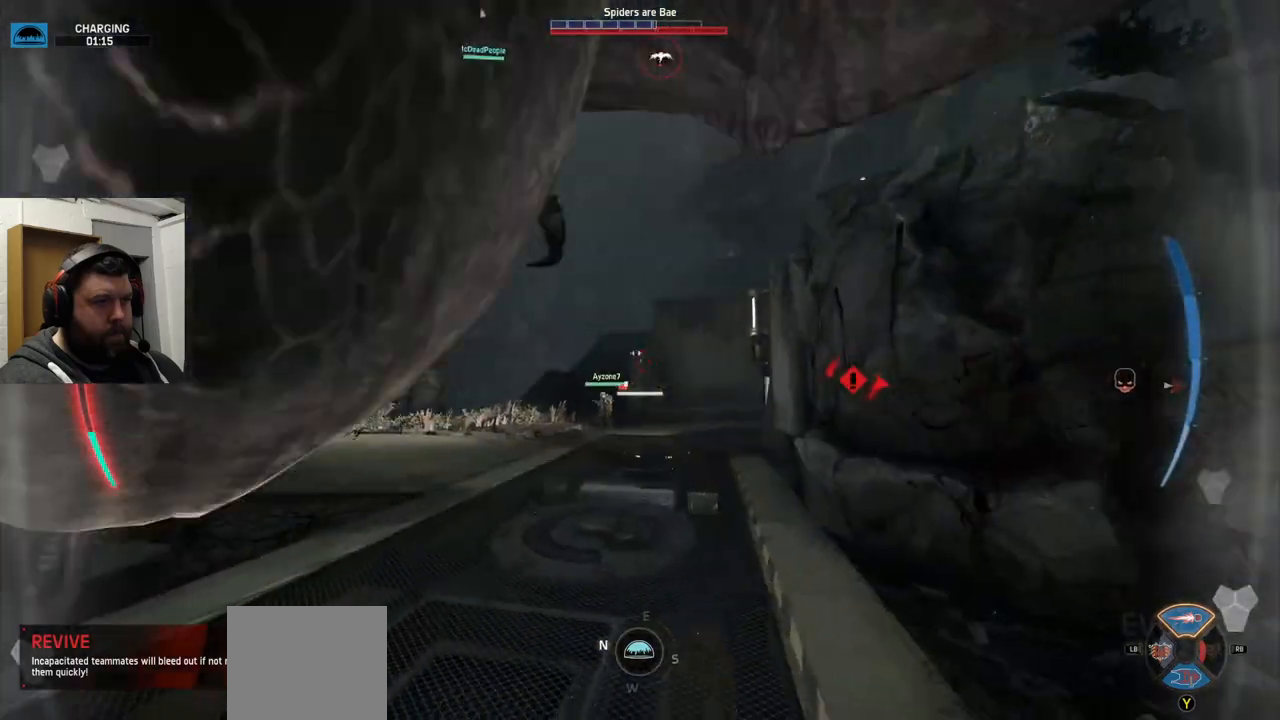
{"dt_ms": 500, "buttons": [], "left_stick": "left", "right_stick": "right", "events": [[50, "left_stick", "down-left"], [67, "R2", "up"], [183, "R2", "down"], [200, "R1", "down"], [233, "left_stick", "down-right"], [233, "right_stick", "center"], [317, "R1", "up"], [333, "left_stick", "down"], [333, "right_stick", "right"], [450, "R2", "up"], [467, "left_stick", "left"]]}
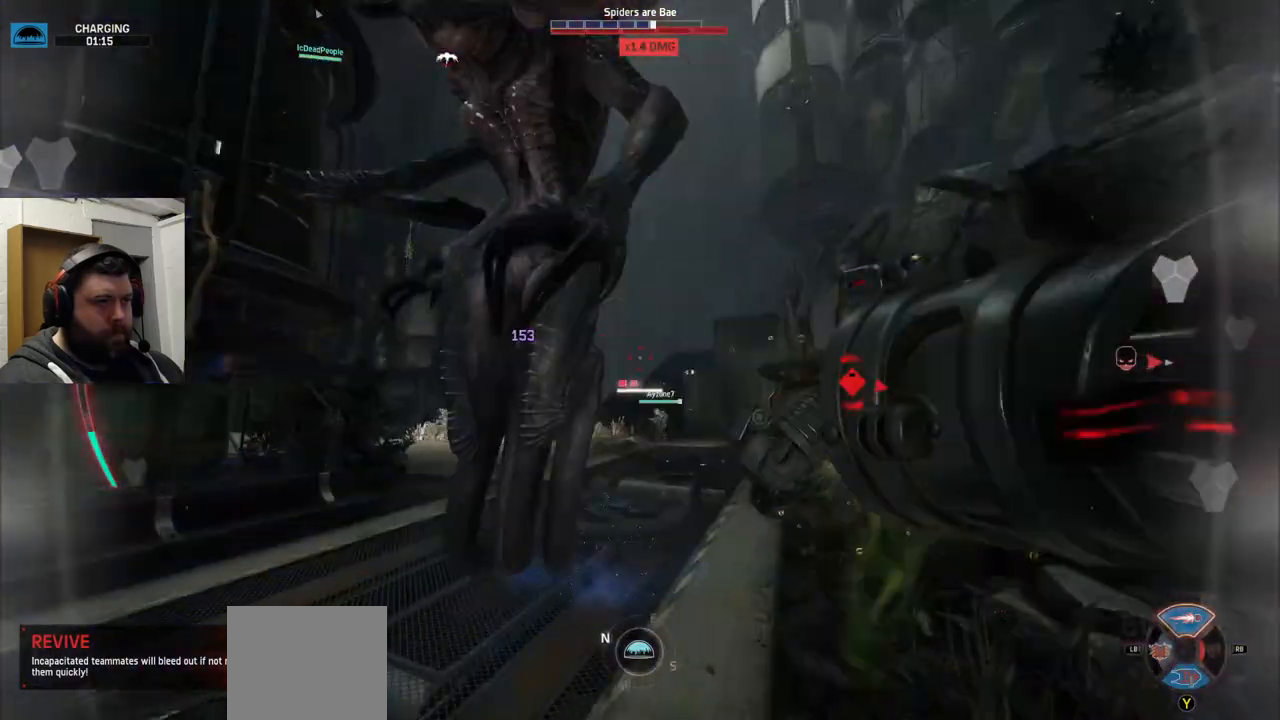
{"dt_ms": 500, "buttons": ["R2"], "left_stick": "down", "right_stick": "right"}
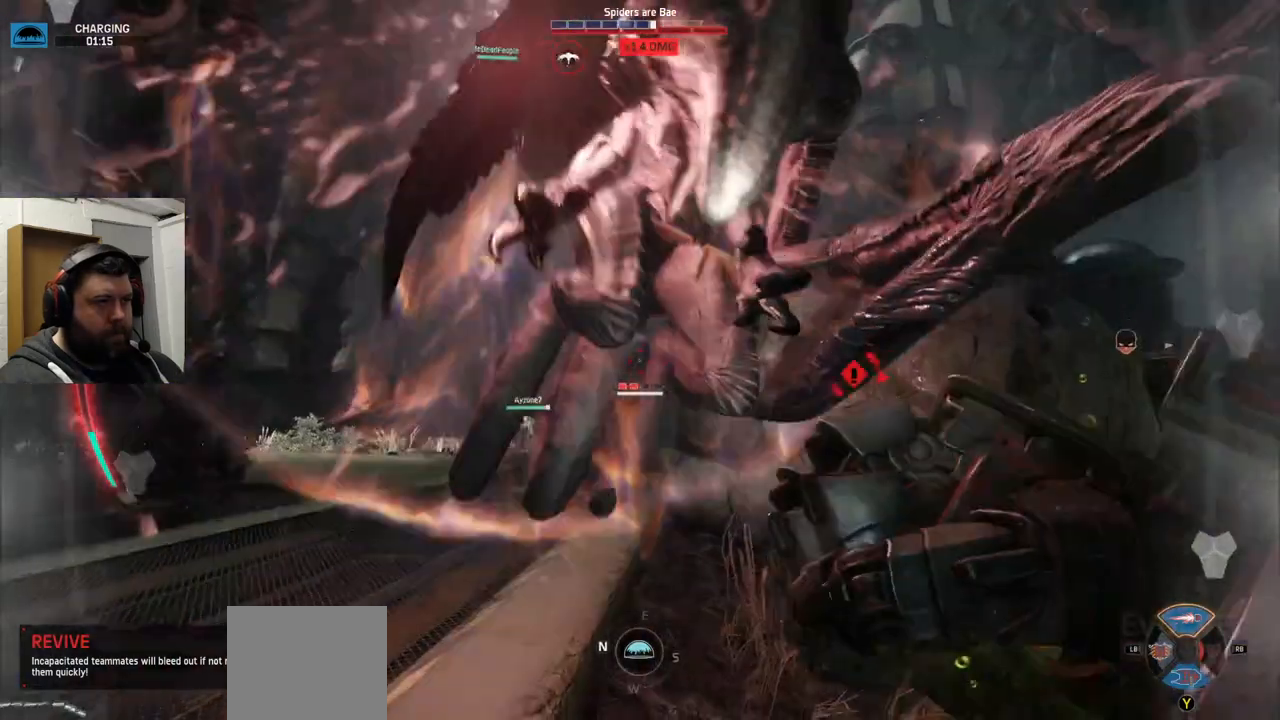
{"dt_ms": 500, "buttons": ["R2"], "left_stick": "up-left", "right_stick": "center", "events": [[17, "right_stick", "center"], [217, "left_stick", "left"], [333, "R2", "up"], [333, "left_stick", "up-left"], [367, "R2", "down"], [467, "R2", "up"], [500, "R2", "down"]]}
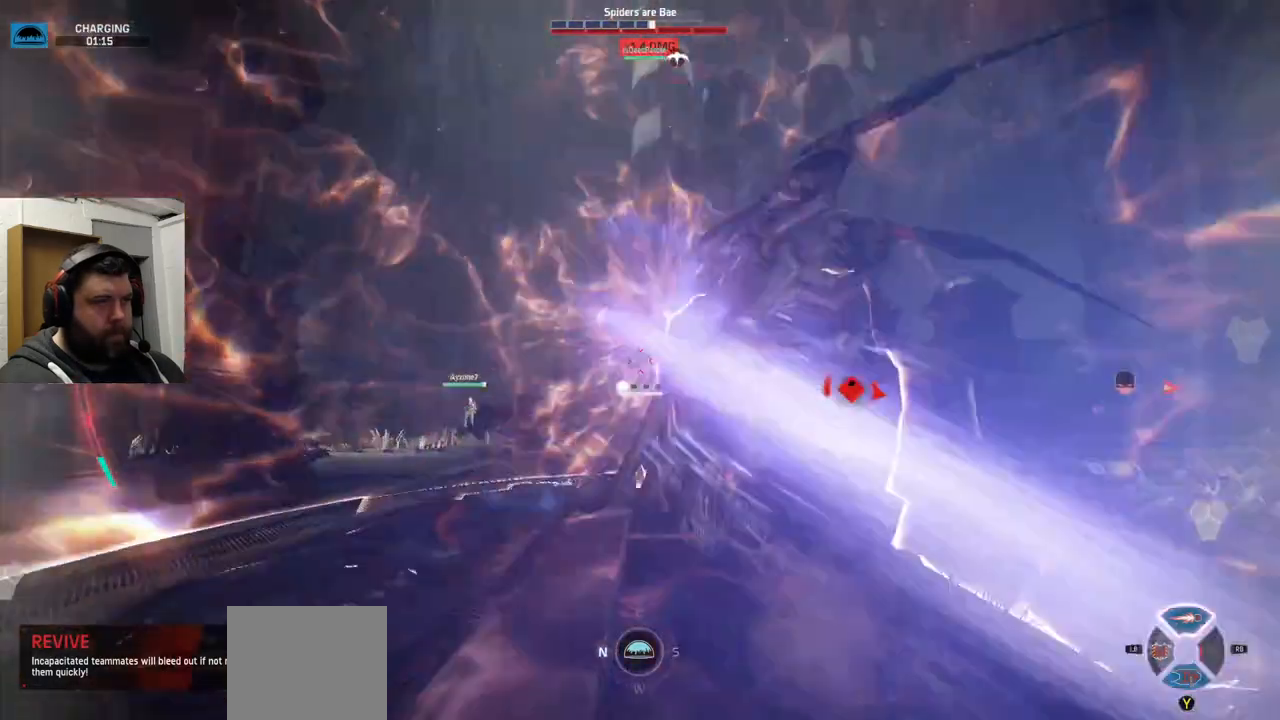
{"dt_ms": 500, "buttons": ["R2"], "left_stick": "up-left", "right_stick": "right", "events": [[17, "right_stick", "right"], [250, "right_stick", "center"], [333, "right_stick", "right"], [383, "R2", "up"], [450, "R2", "down"]]}
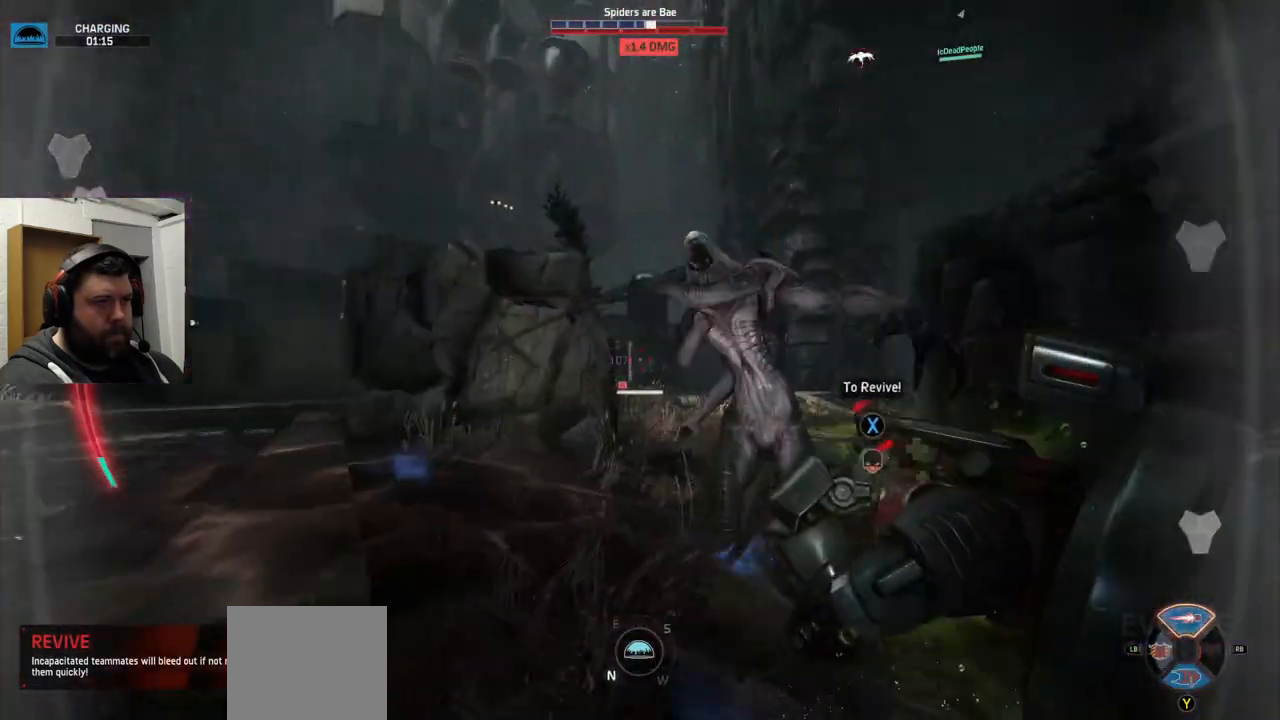
{"dt_ms": 500, "buttons": ["R2"], "left_stick": "up-left", "right_stick": "right", "events": [[50, "R2", "up"], [67, "R2", "down"], [167, "right_stick", "center"], [367, "right_stick", "right"]]}
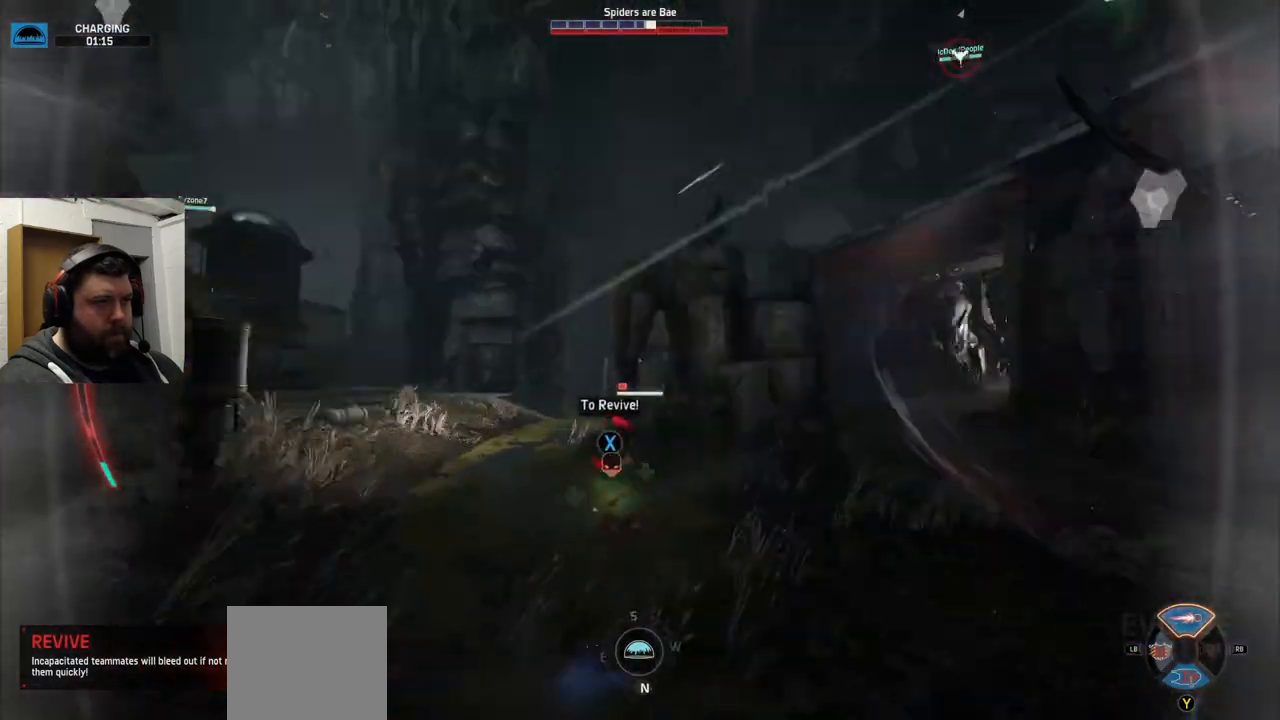
{"dt_ms": 500, "buttons": ["R2"], "left_stick": "up-left", "right_stick": "right", "events": [[250, "R2", "up"], [283, "R2", "down"], [383, "R2", "up"], [500, "R2", "down"]]}
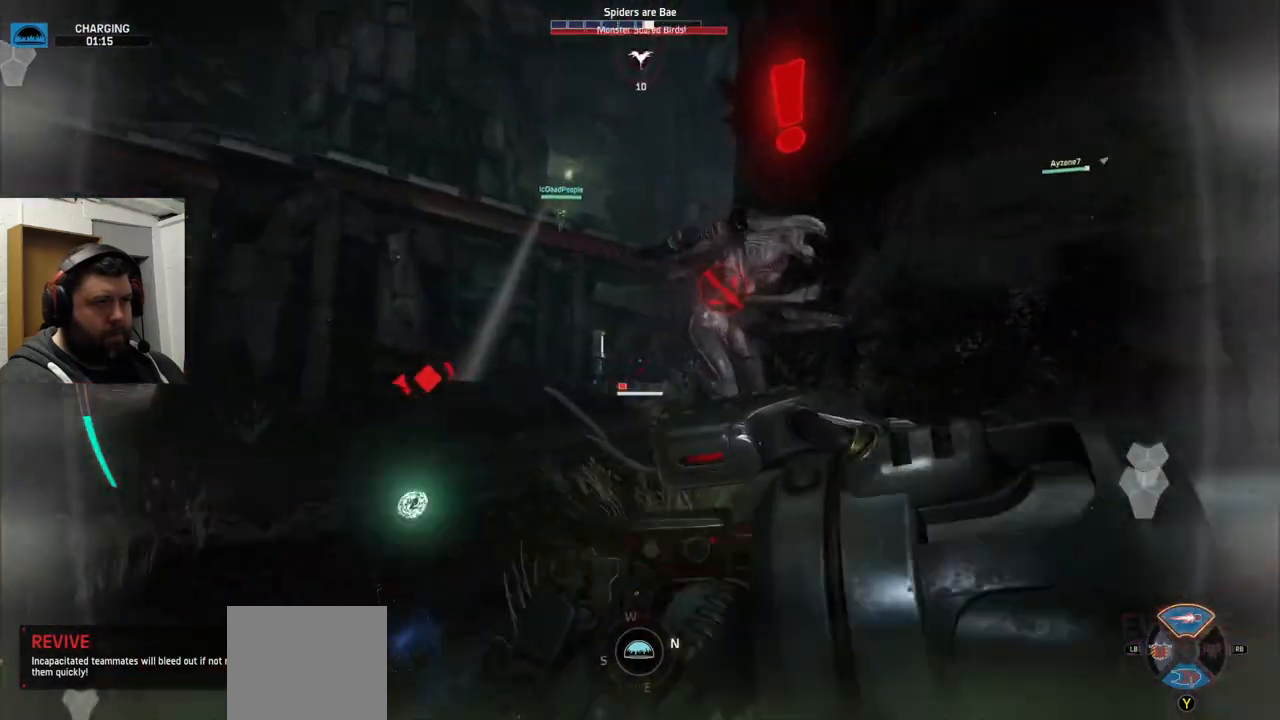
{"dt_ms": 500, "buttons": ["R2"], "left_stick": "up", "right_stick": "down-right", "events": [[117, "R2", "up"], [167, "R2", "down"], [167, "left_stick", "up"], [233, "right_stick", "center"], [283, "R2", "up"], [300, "R2", "down"], [500, "right_stick", "down-right"]]}
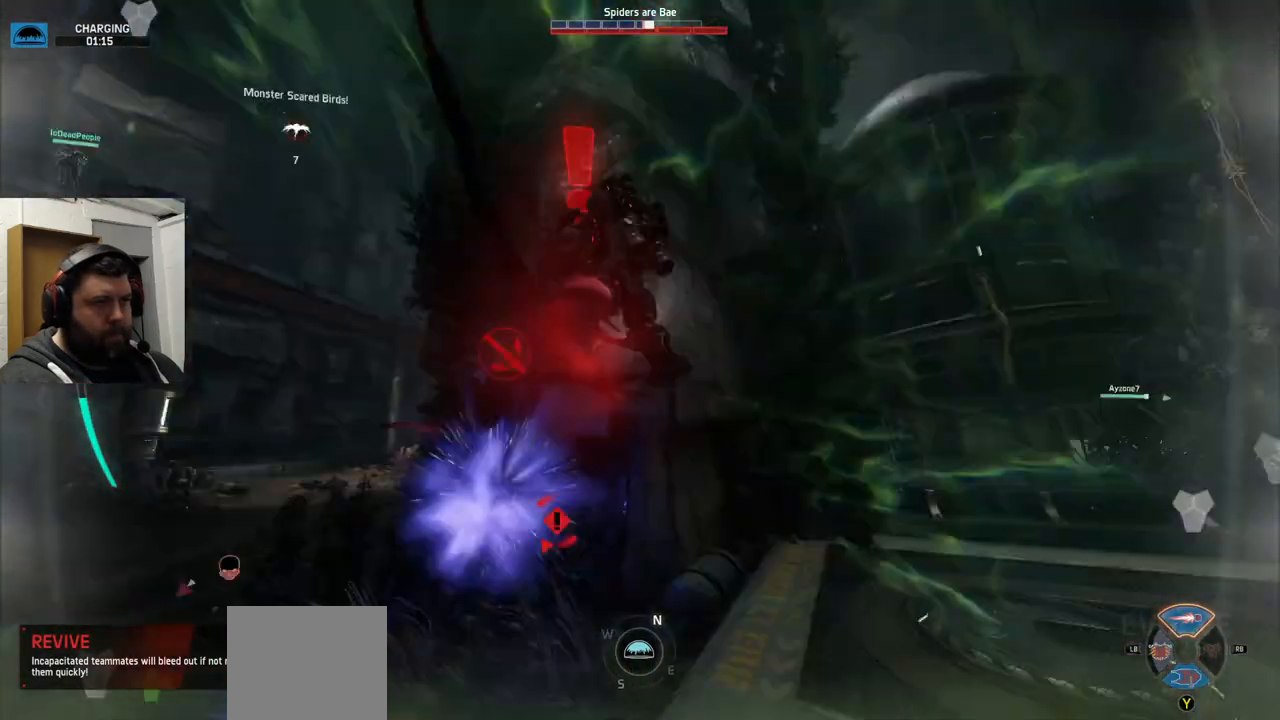
{"dt_ms": 500, "buttons": ["R2"], "left_stick": "center", "right_stick": "up-right", "events": [[83, "R2", "up"], [183, "R2", "down"], [200, "left_stick", "center"], [317, "right_stick", "right"], [450, "right_stick", "up-right"]]}
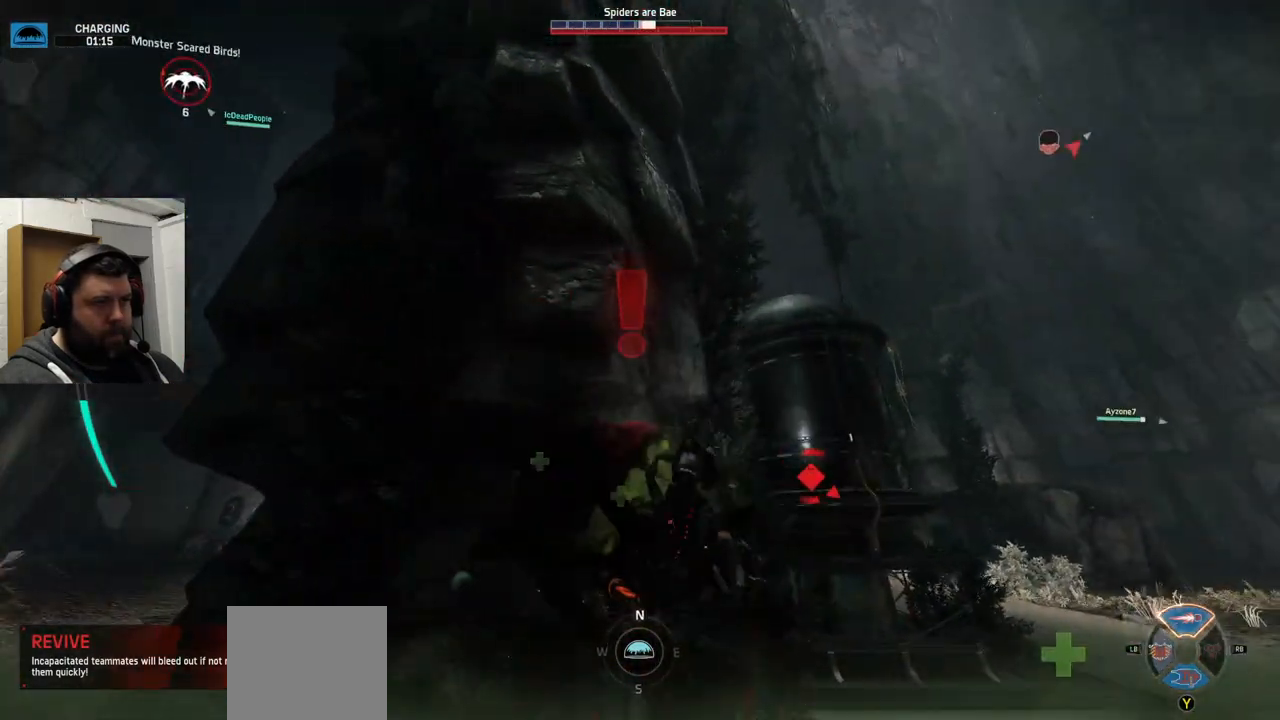
{"dt_ms": 500, "buttons": ["CROSS", "SQUARE"], "left_stick": "down", "right_stick": "center", "events": [[100, "R2", "up"], [100, "left_stick", "up"], [150, "right_stick", "center"], [267, "CROSS", "down"], [350, "CROSS", "up"], [350, "left_stick", "right"], [433, "CROSS", "down"], [433, "SQUARE", "down"], [483, "left_stick", "down"]]}